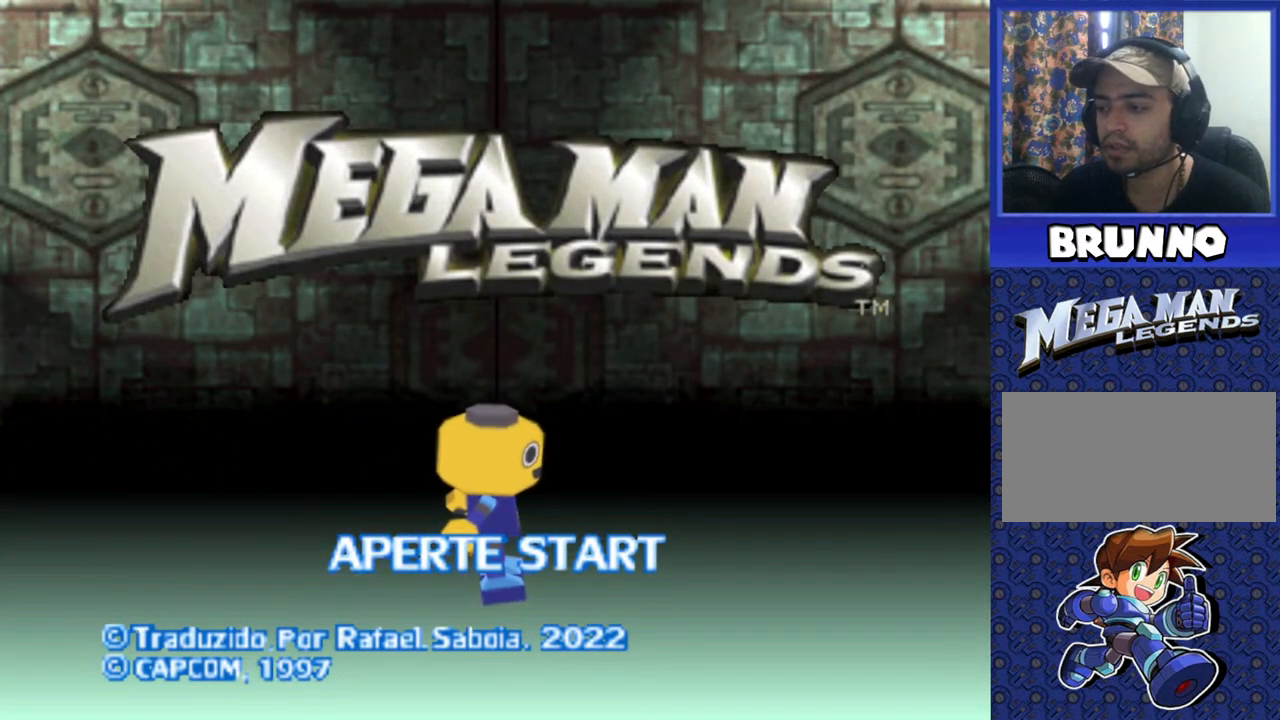
Gameplay with a controller (PlayStation layout); each line is a JSON object with the inputs held at the frame after it. "events" lists button and stick changes between this image and that frame as [ms after this image, input, new state], when the widget could be followed in between. Not read: L3 R3.
{"buttons": ["START"], "events": [[483, "START", "down"]]}
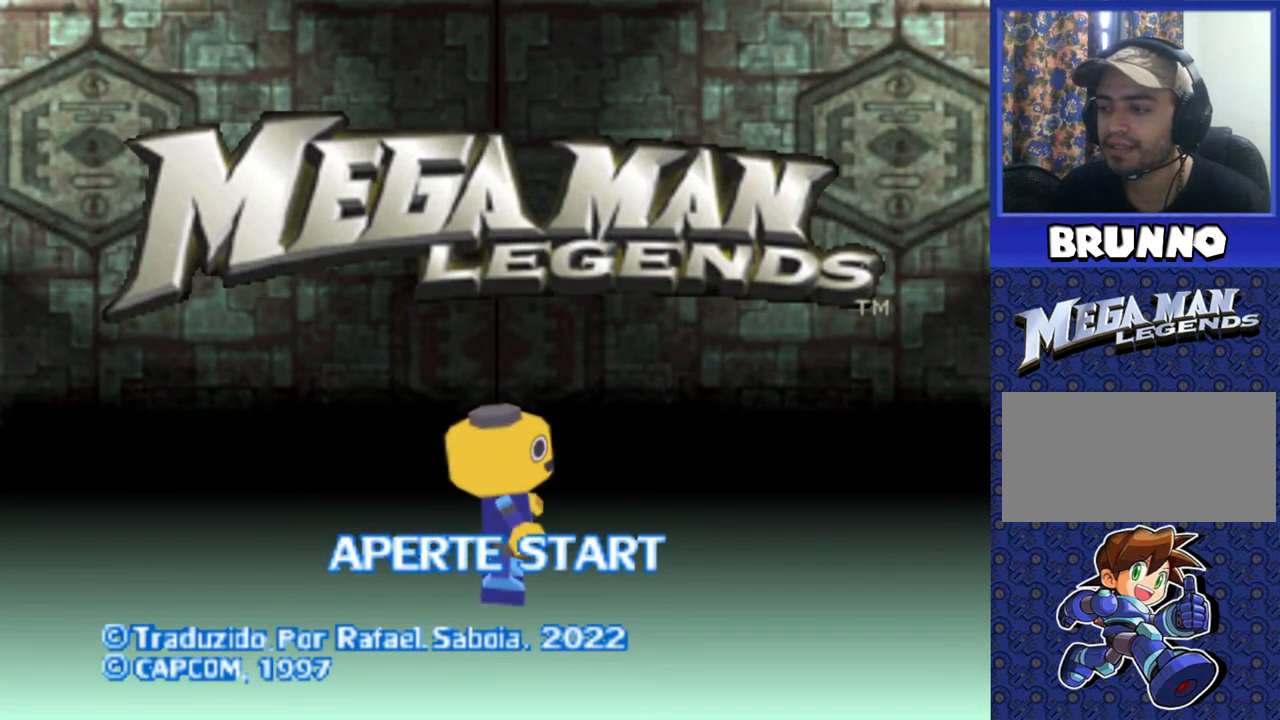
{"buttons": [], "events": [[133, "START", "up"]]}
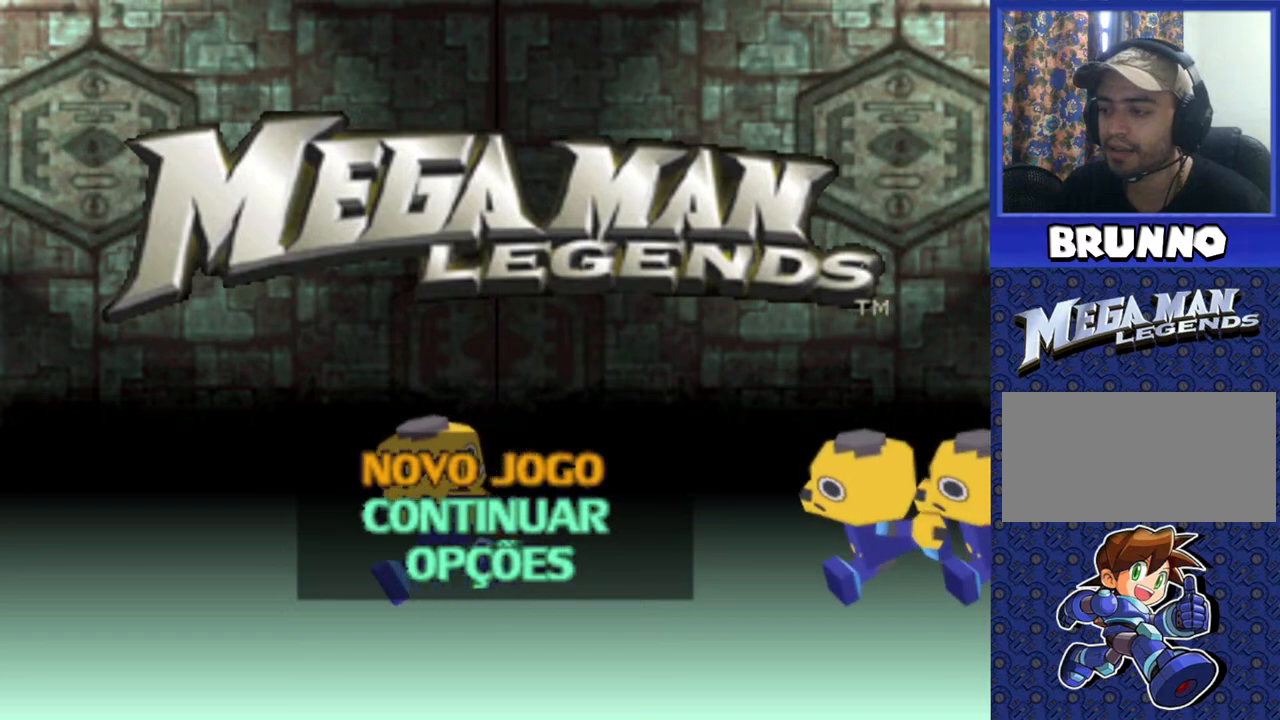
{"buttons": [], "events": []}
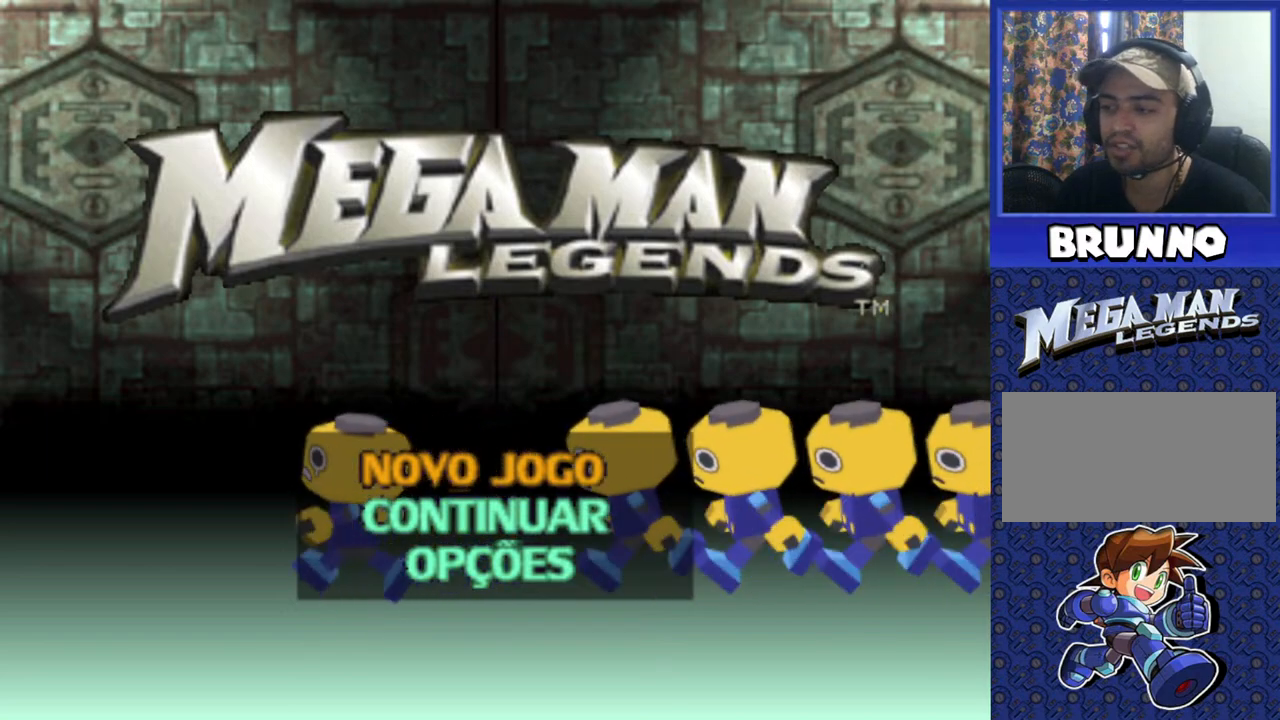
{"buttons": [], "events": []}
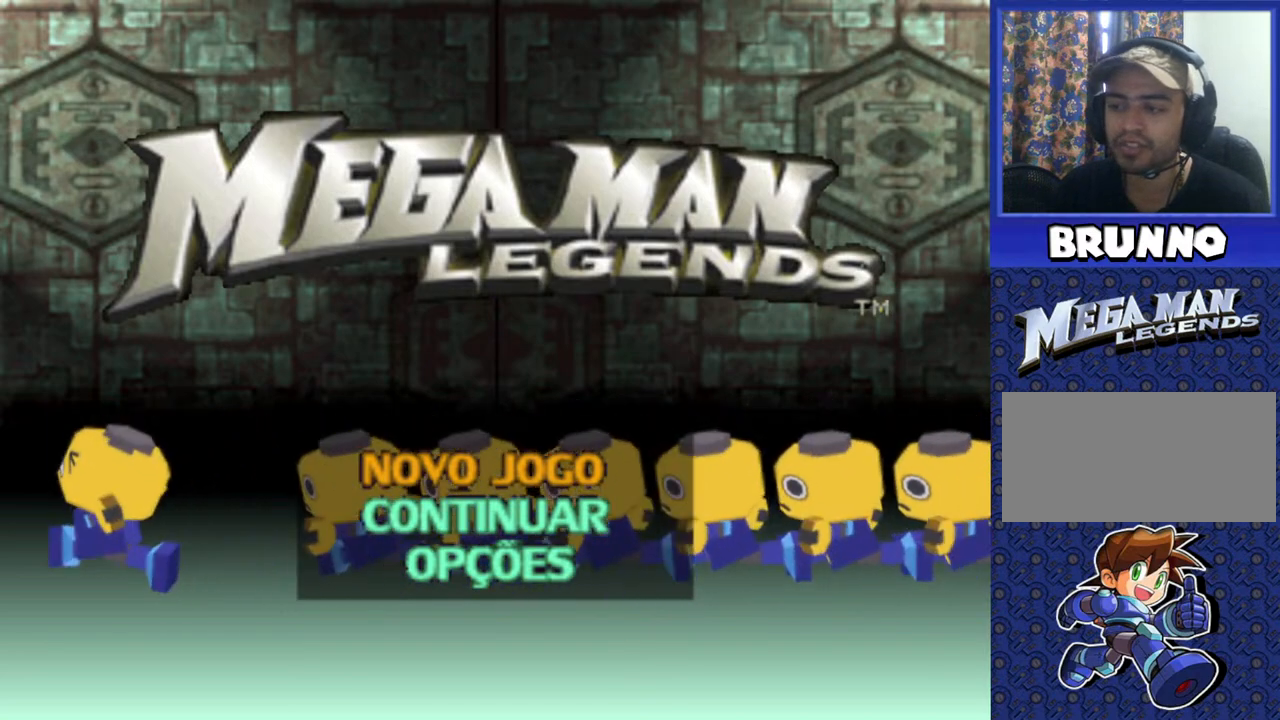
{"buttons": [], "events": []}
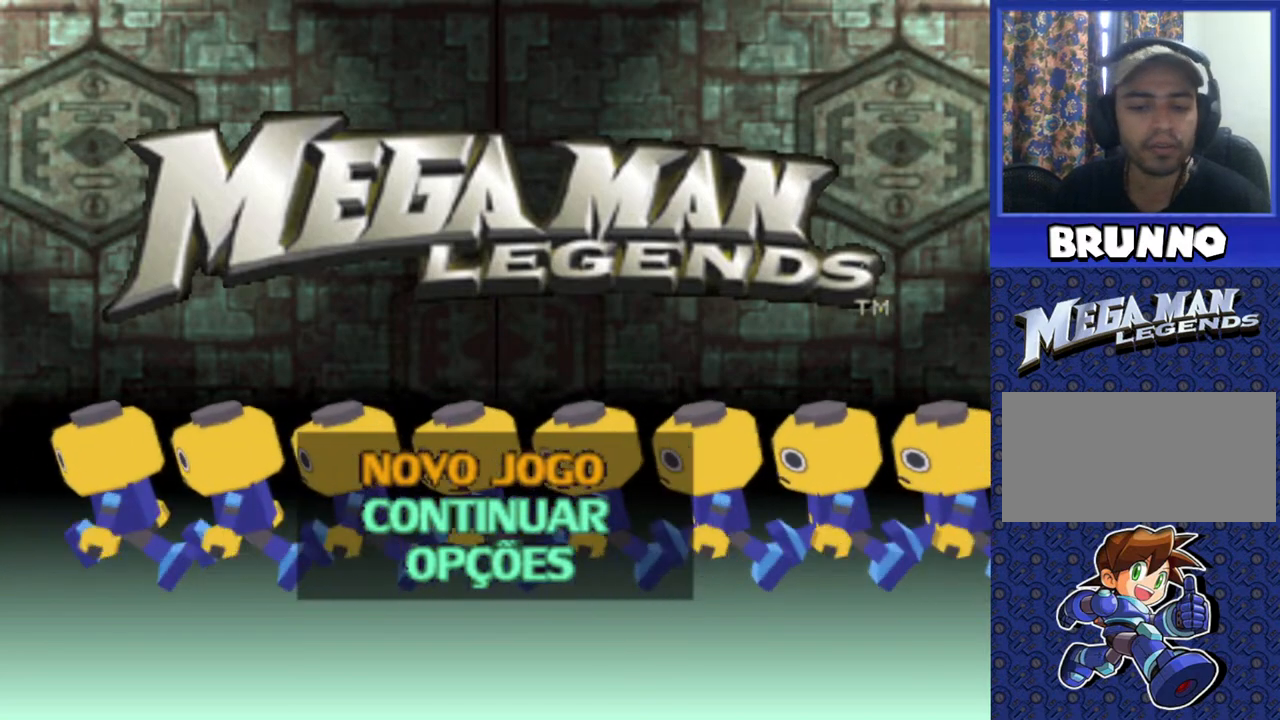
{"buttons": [], "events": []}
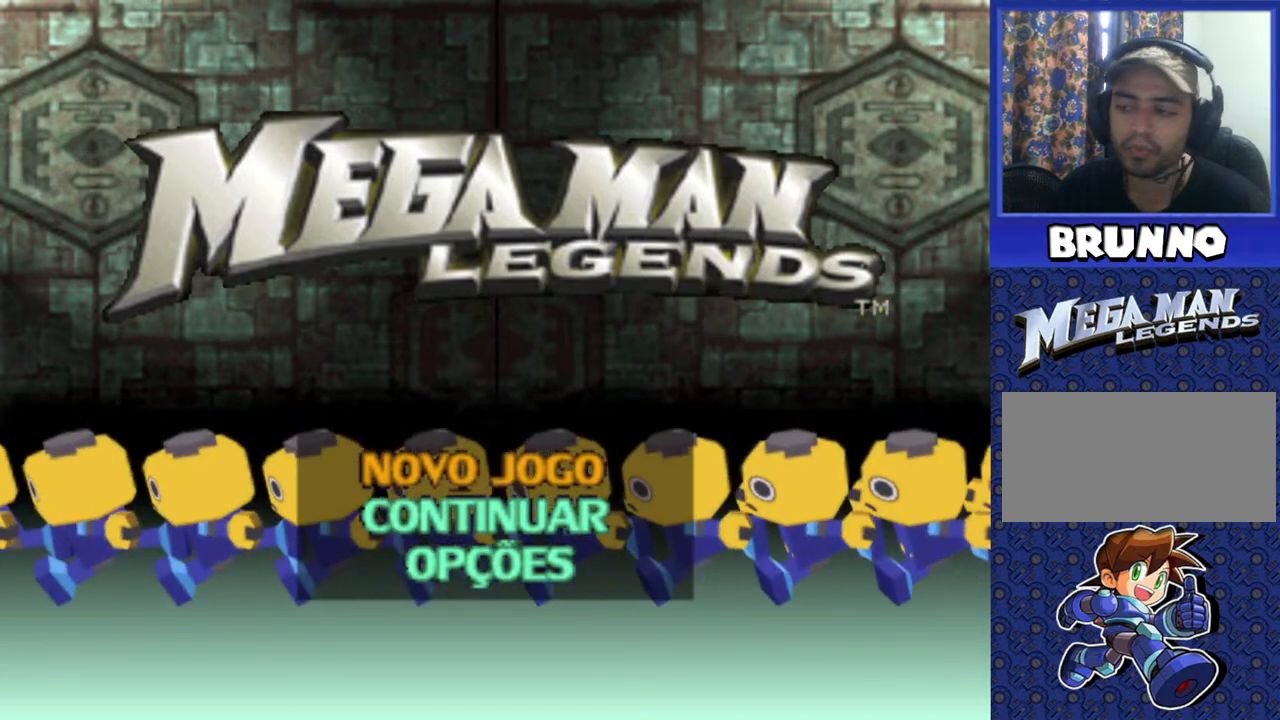
{"buttons": [], "events": []}
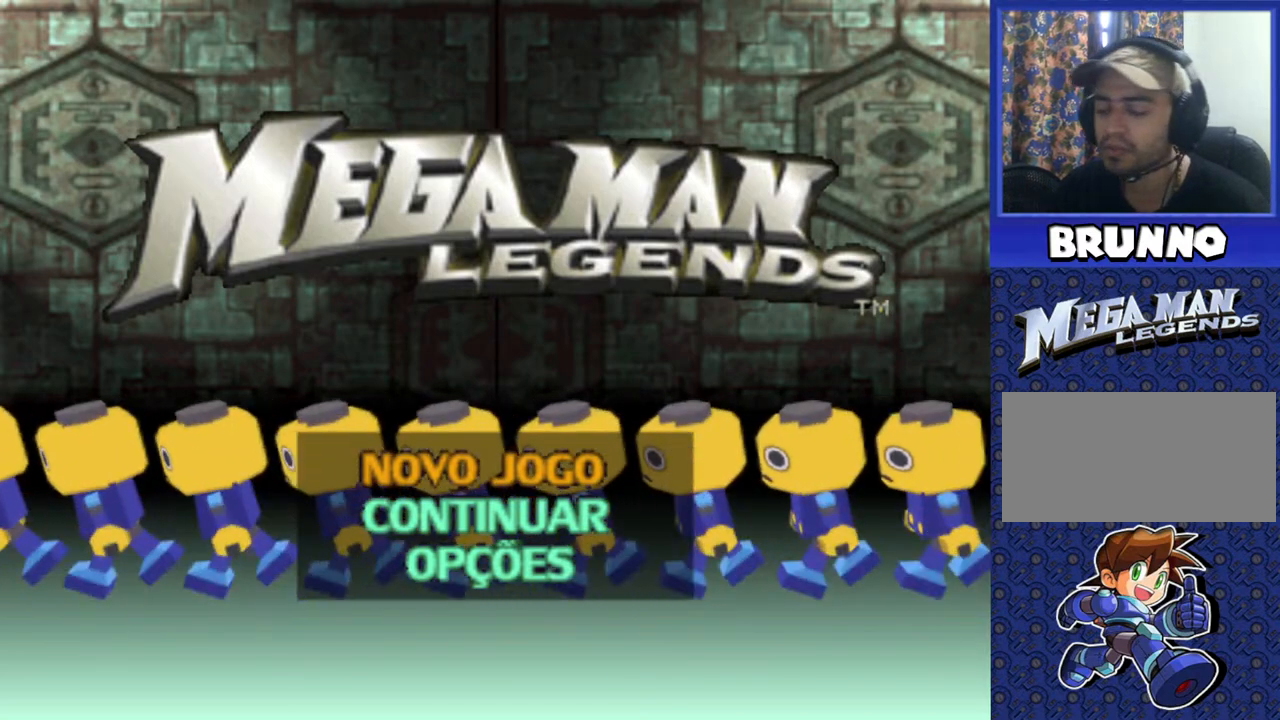
{"buttons": [], "events": []}
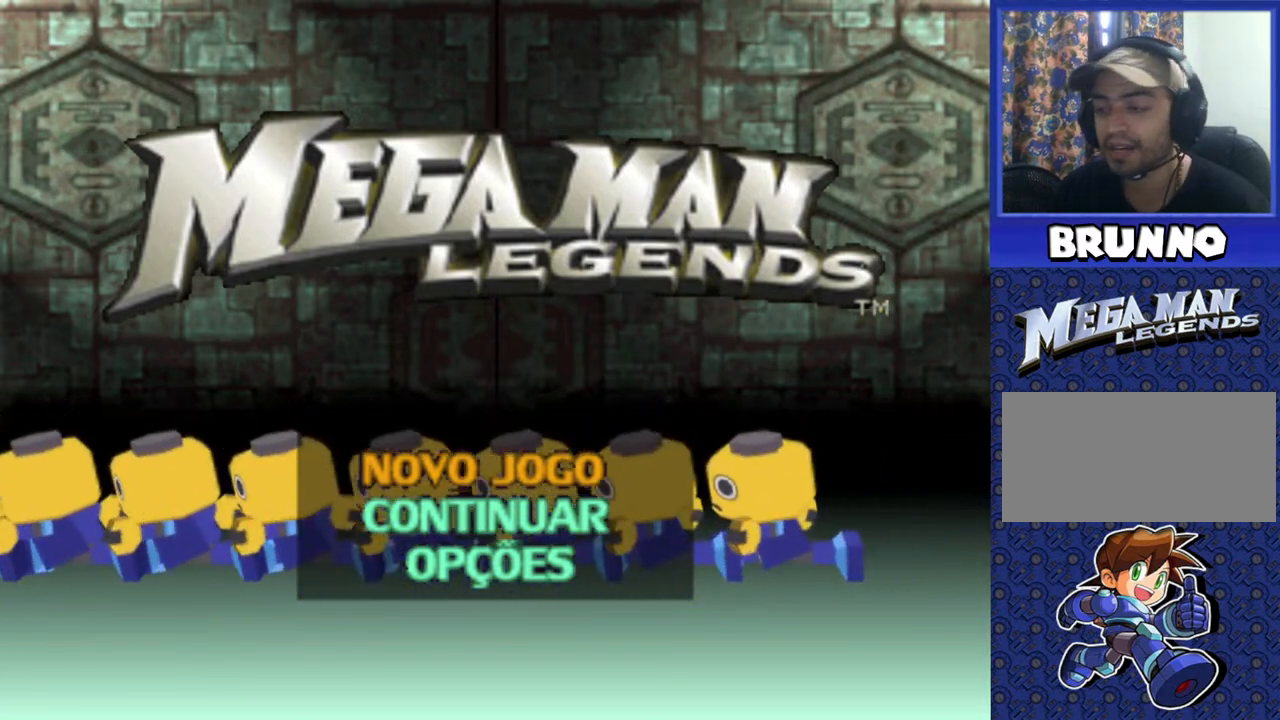
{"buttons": [], "events": []}
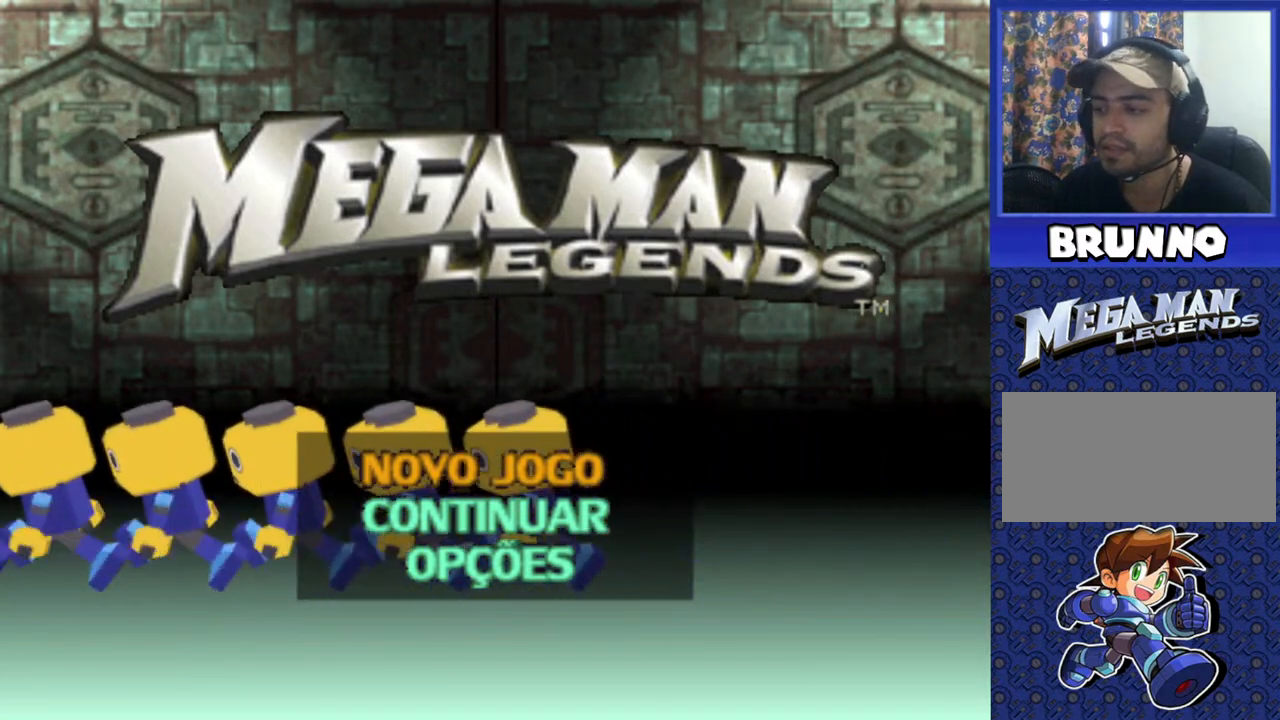
{"buttons": [], "events": []}
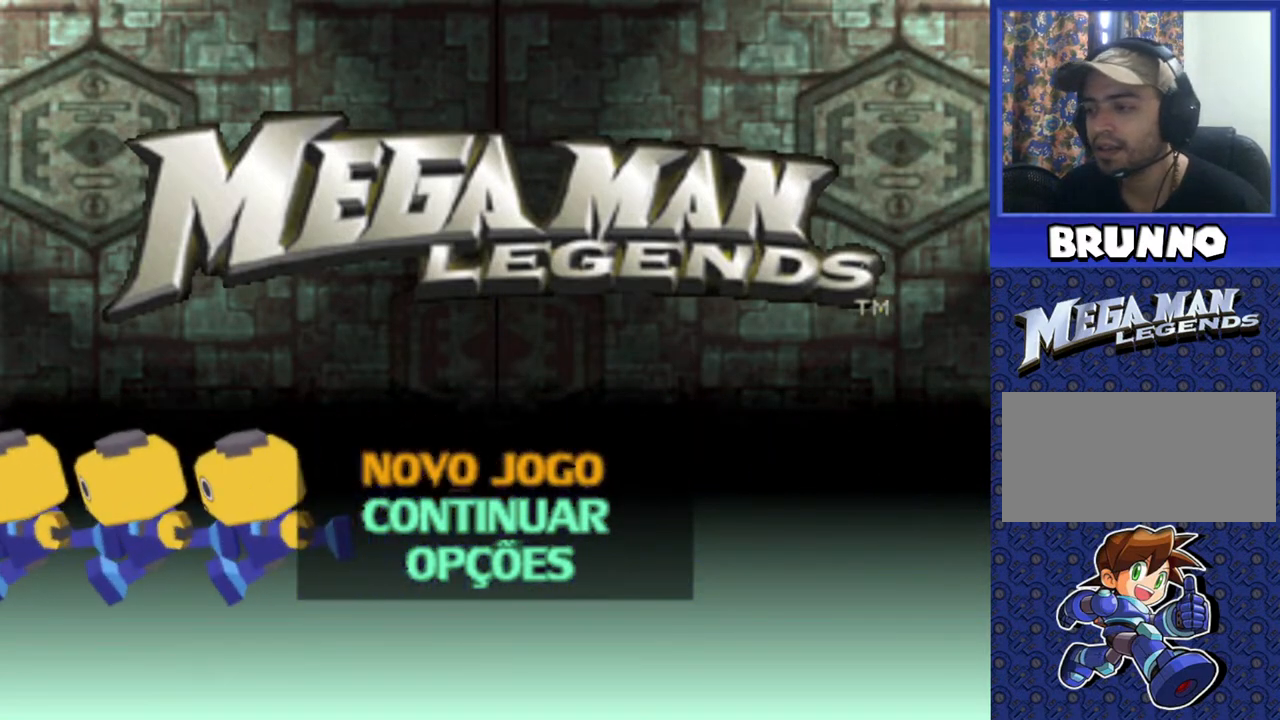
{"buttons": [], "events": [[233, "DPAD_DOWN", "down"], [350, "DPAD_DOWN", "up"]]}
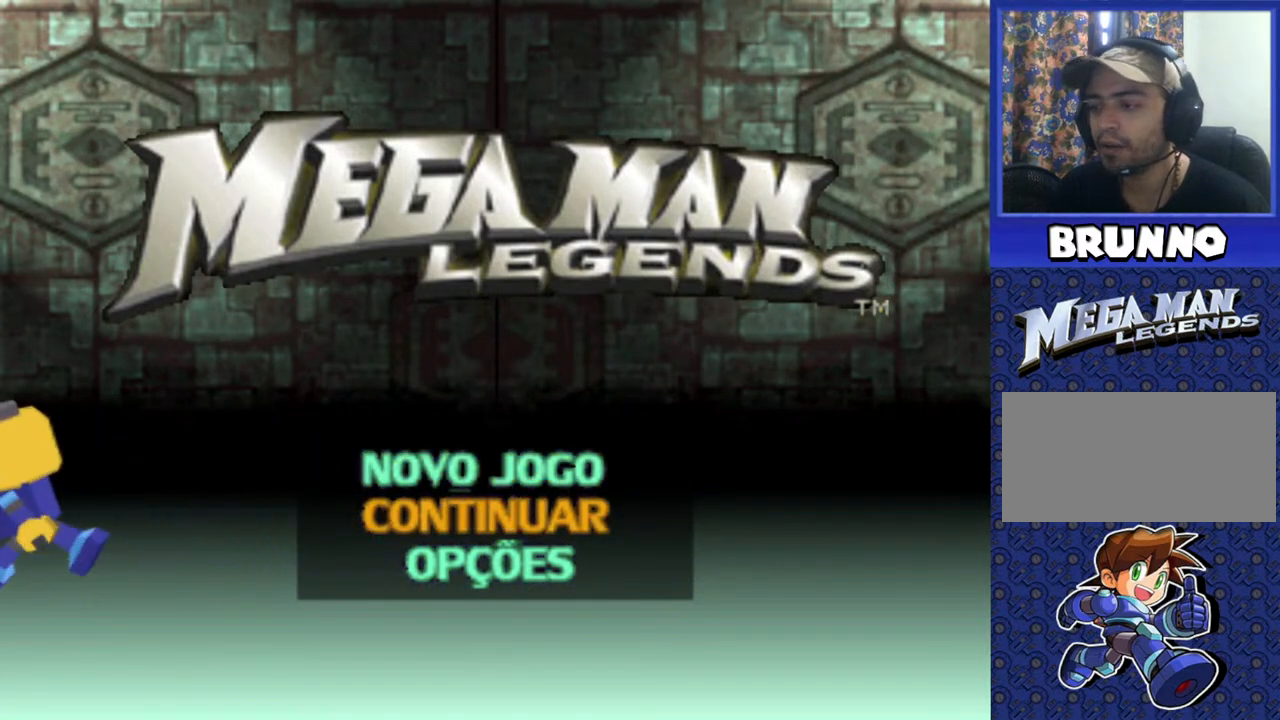
{"buttons": [], "events": []}
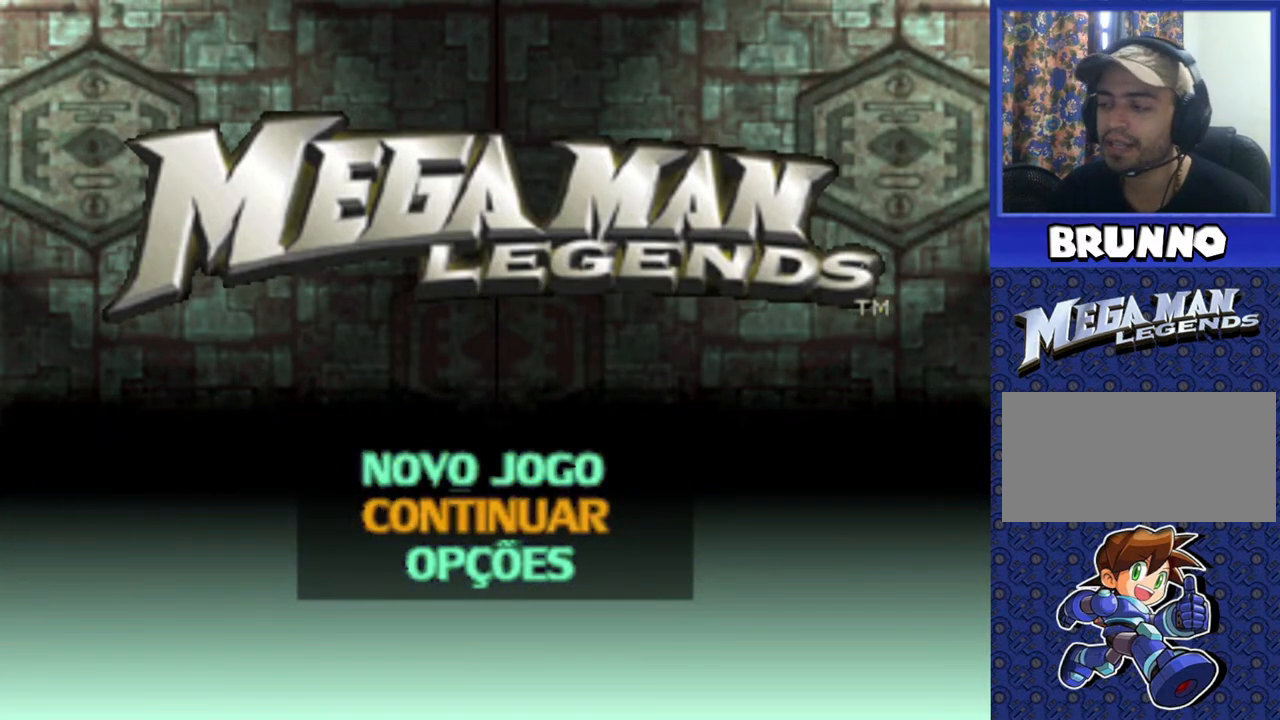
{"buttons": [], "events": []}
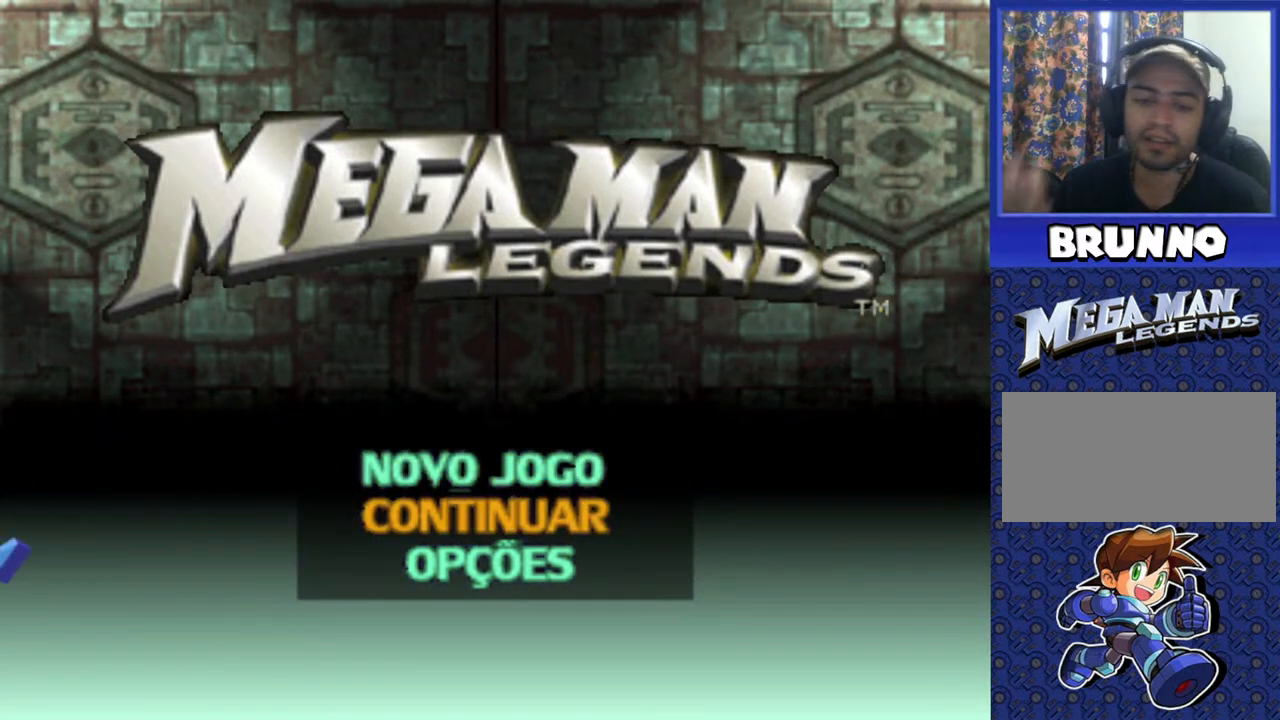
{"buttons": [], "events": []}
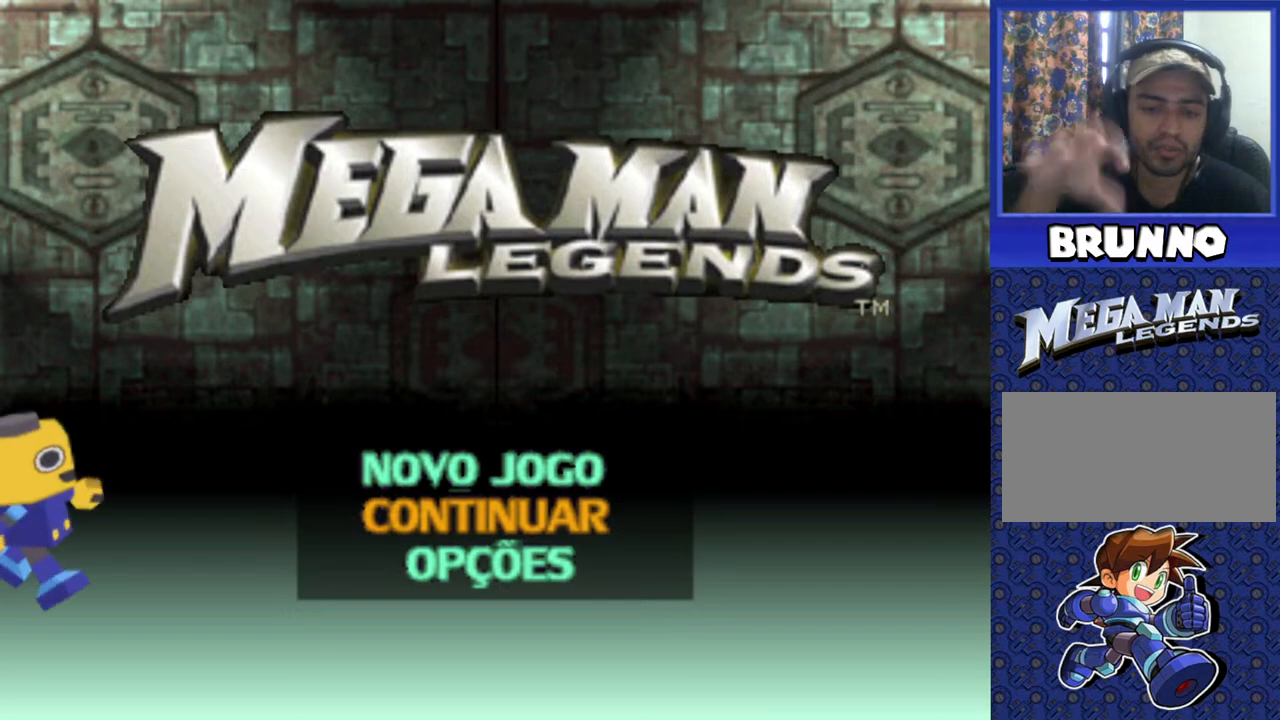
{"buttons": [], "events": [[400, "DPAD_DOWN", "down"], [483, "DPAD_DOWN", "up"]]}
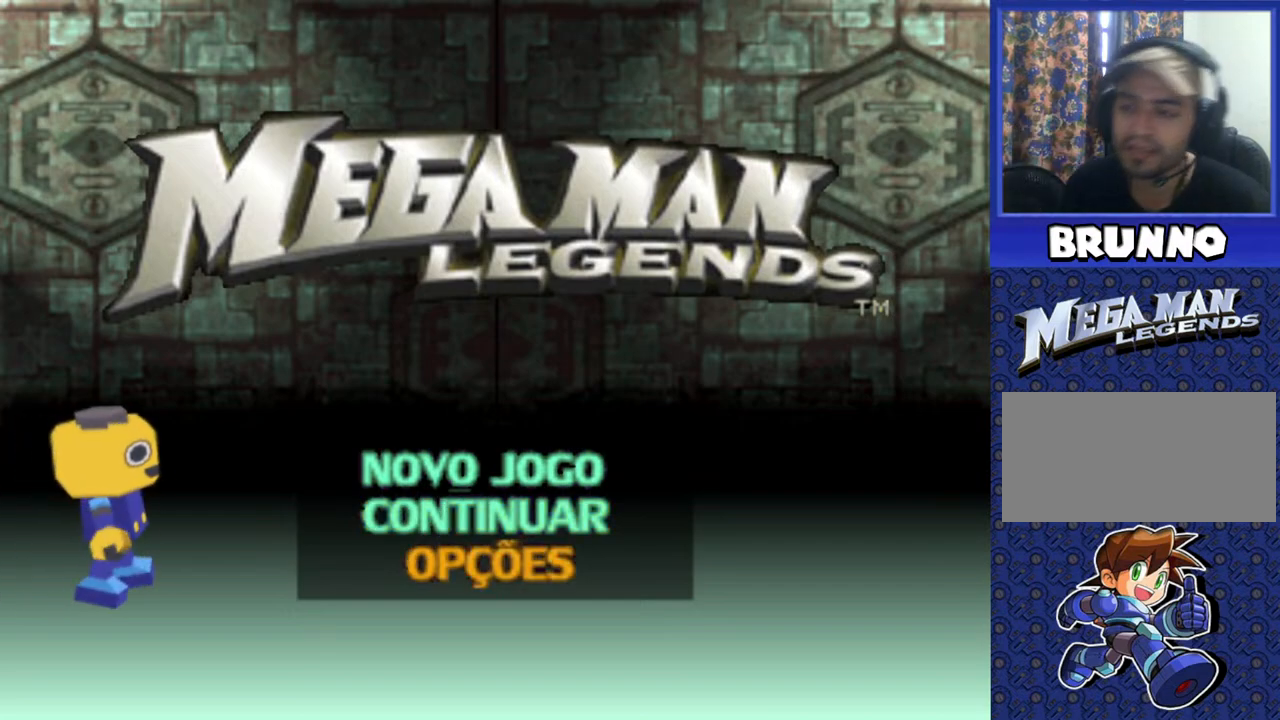
{"buttons": [], "events": []}
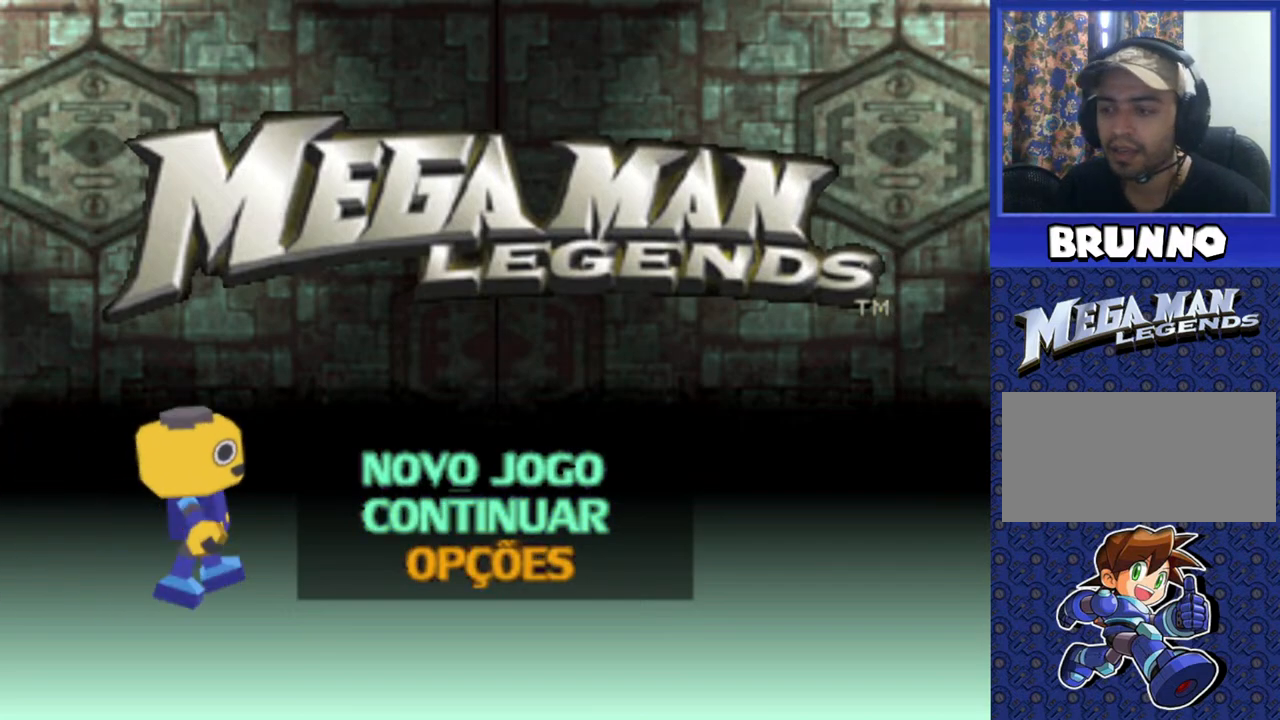
{"buttons": [], "events": []}
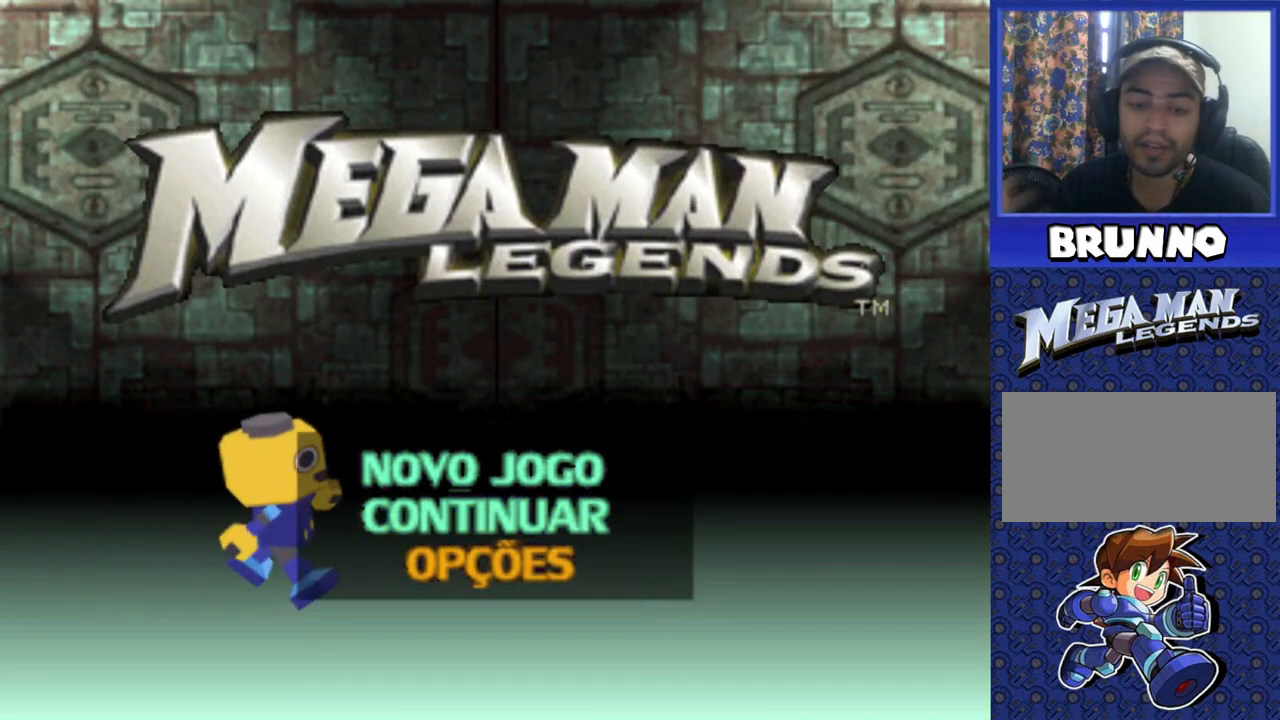
{"buttons": [], "events": []}
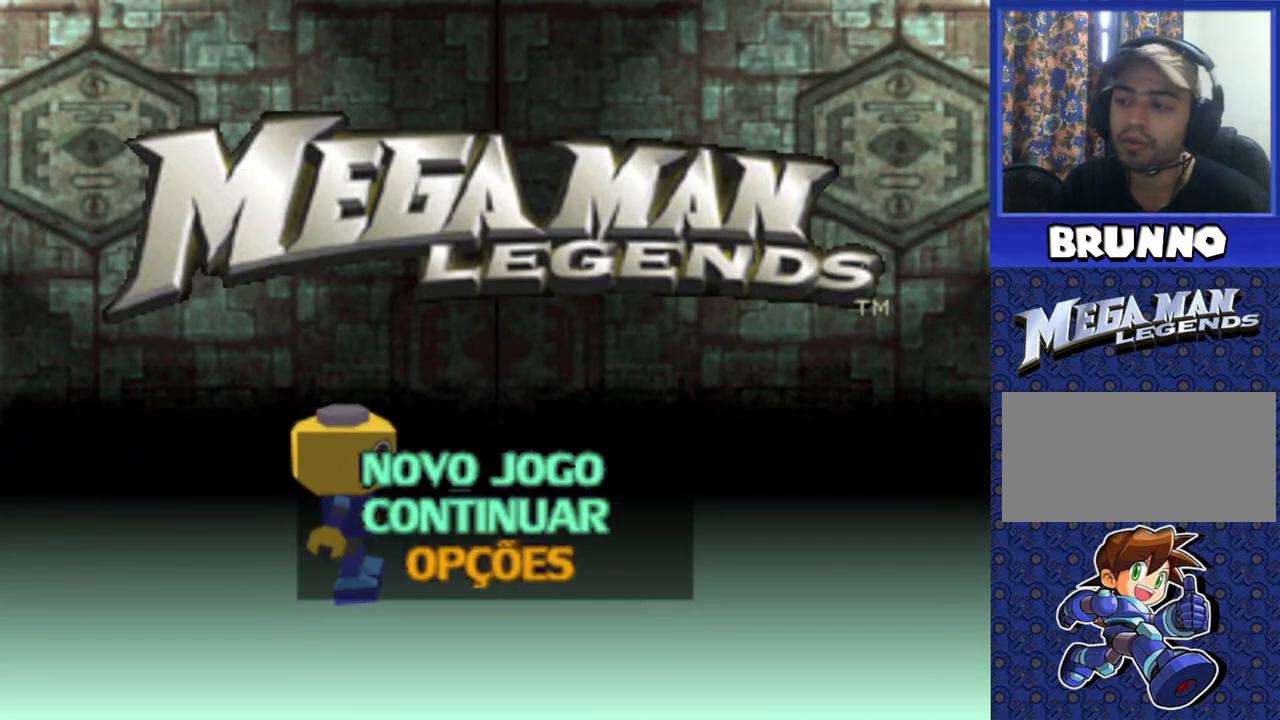
{"buttons": [], "events": [[50, "DPAD_UP", "down"], [217, "DPAD_UP", "up"]]}
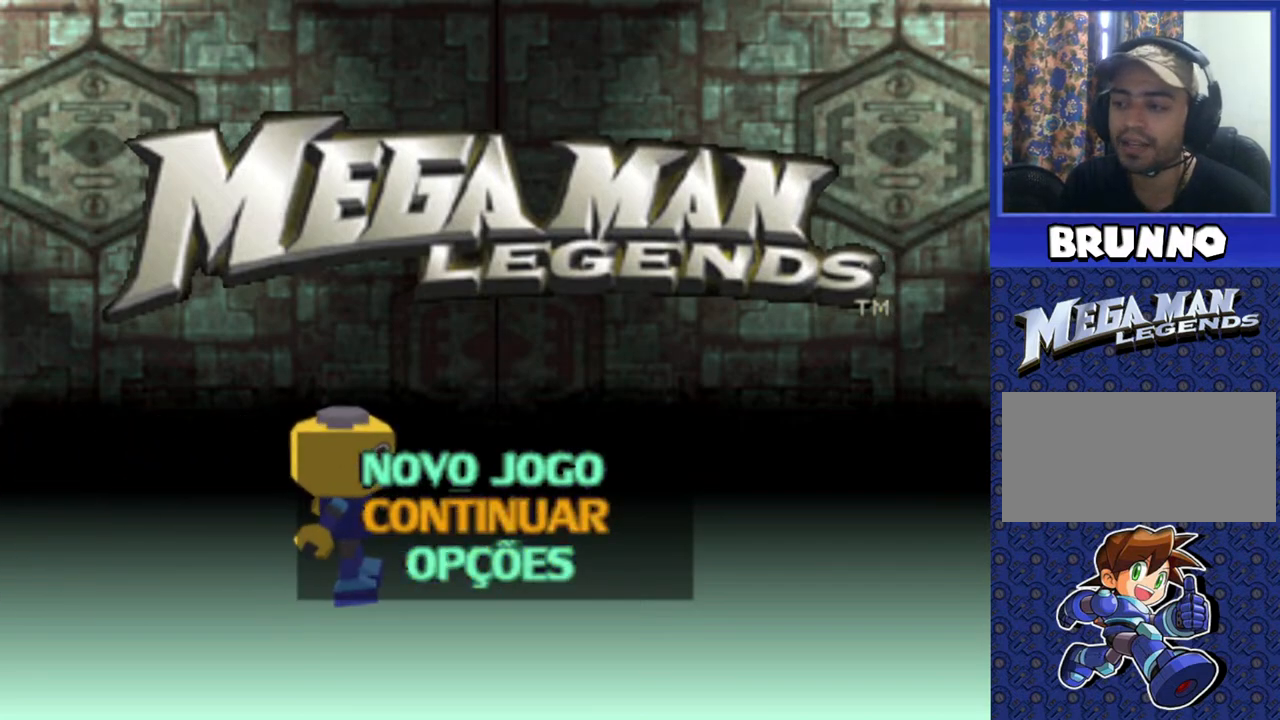
{"buttons": [], "events": []}
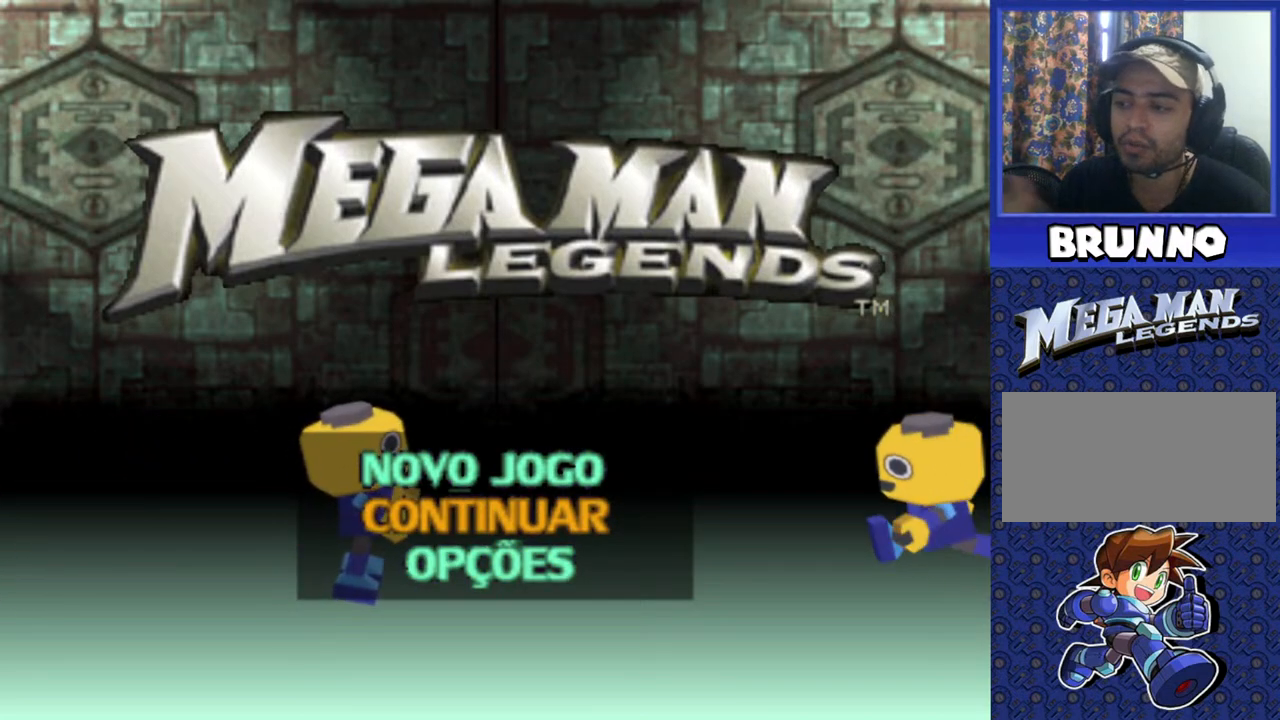
{"buttons": [], "events": [[183, "DPAD_DOWN", "down"], [283, "DPAD_DOWN", "up"]]}